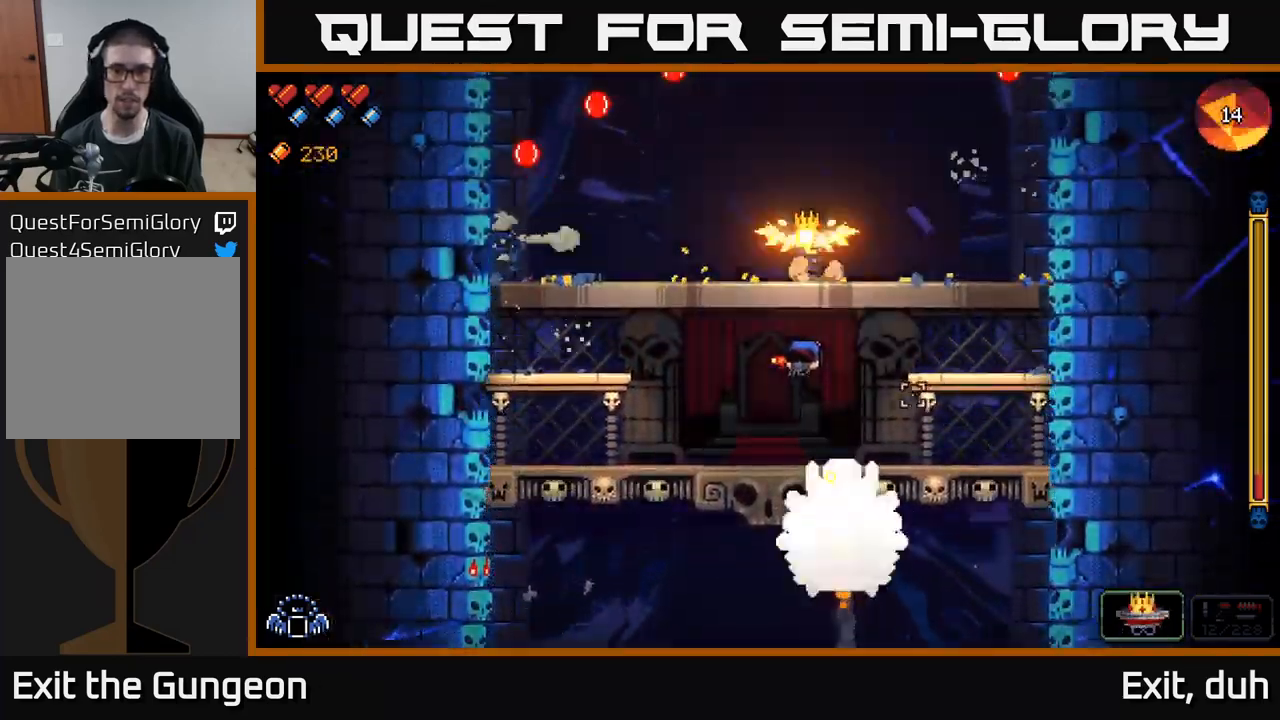
Gameplay with a controller (Xbox layout); each line is a JSON object with the inputs held at the frame after it. "events" lists button and stick changes between this image and that frame as [ms after this image, input, new state], when the widget could be followed in between.
{"buttons": ["R2"], "left_stick": "center", "right_stick": "down-right", "events": [[184, "left_stick", "center"], [334, "left_stick", "left"], [484, "left_stick", "center"]]}
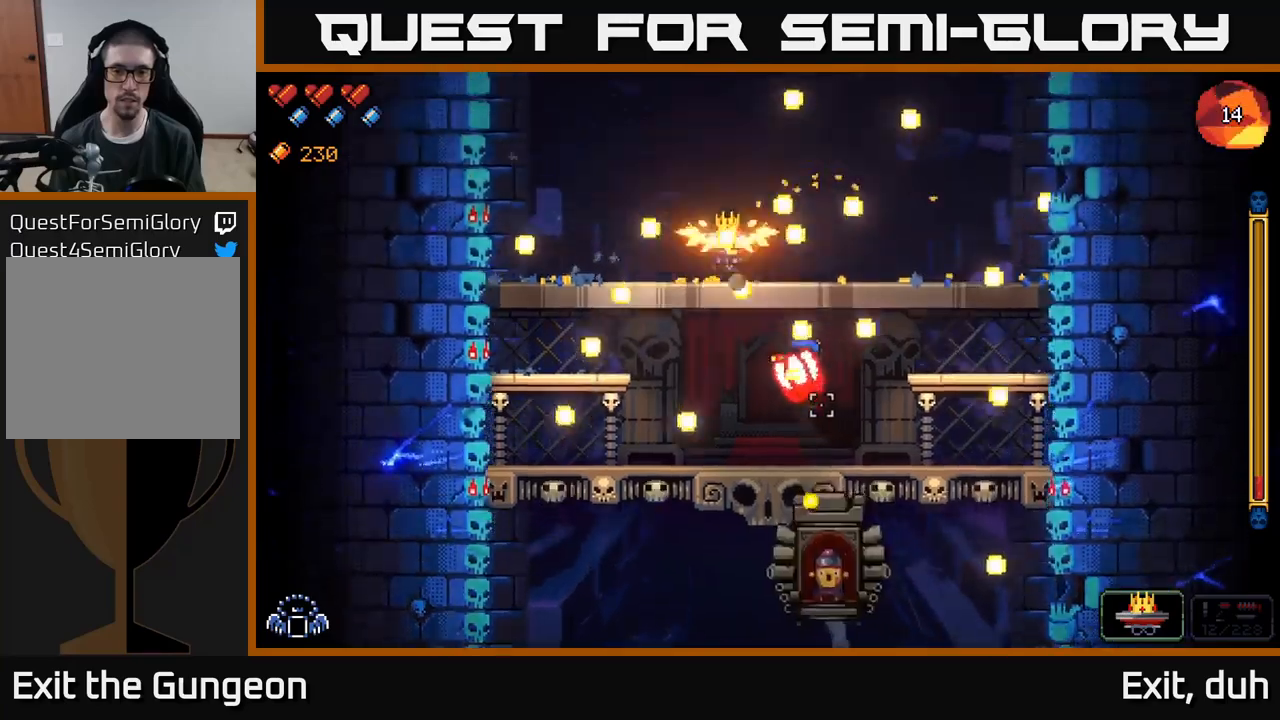
{"buttons": ["R2"], "left_stick": "left", "right_stick": "down-right", "events": [[50, "left_stick", "left"], [400, "left_stick", "center"], [467, "left_stick", "left"]]}
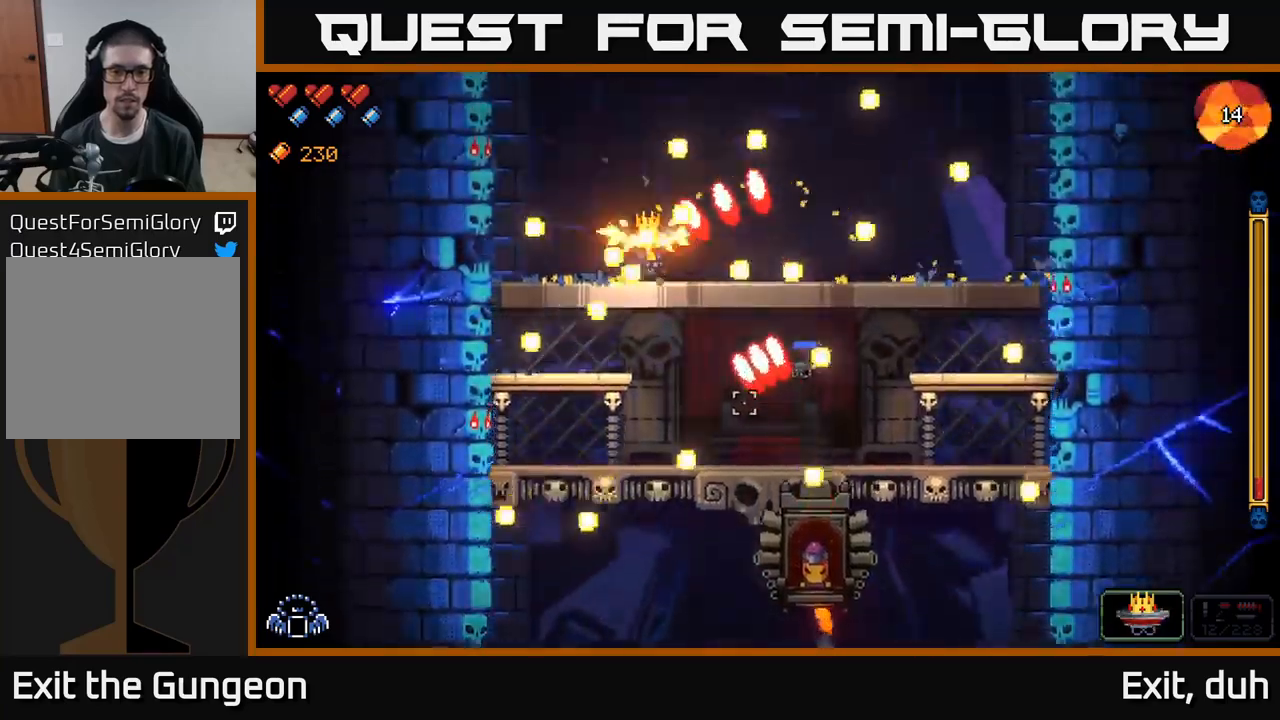
{"buttons": ["R2"], "left_stick": "center", "right_stick": "down-right", "events": [[117, "left_stick", "center"], [283, "left_stick", "left"], [450, "left_stick", "center"]]}
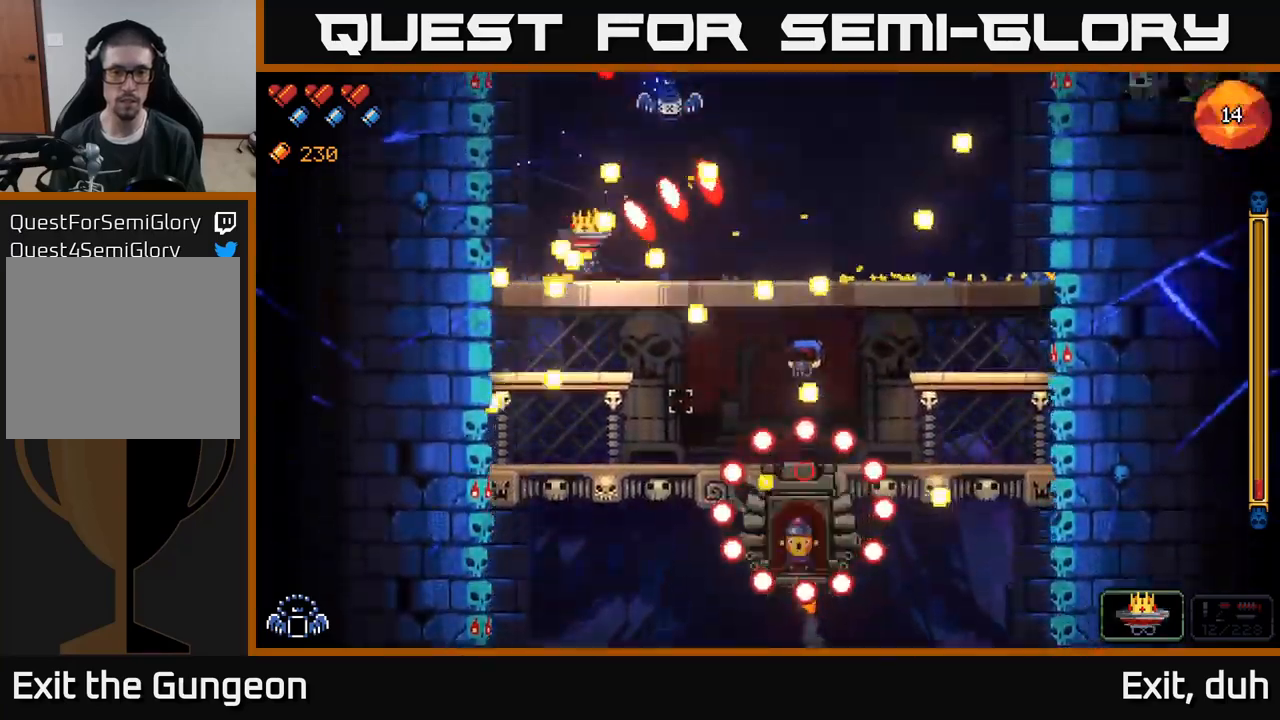
{"buttons": ["R2"], "left_stick": "right", "right_stick": "down-right", "events": [[50, "left_stick", "left"], [200, "left_stick", "center"], [333, "left_stick", "right"], [400, "A", "down"], [500, "A", "up"]]}
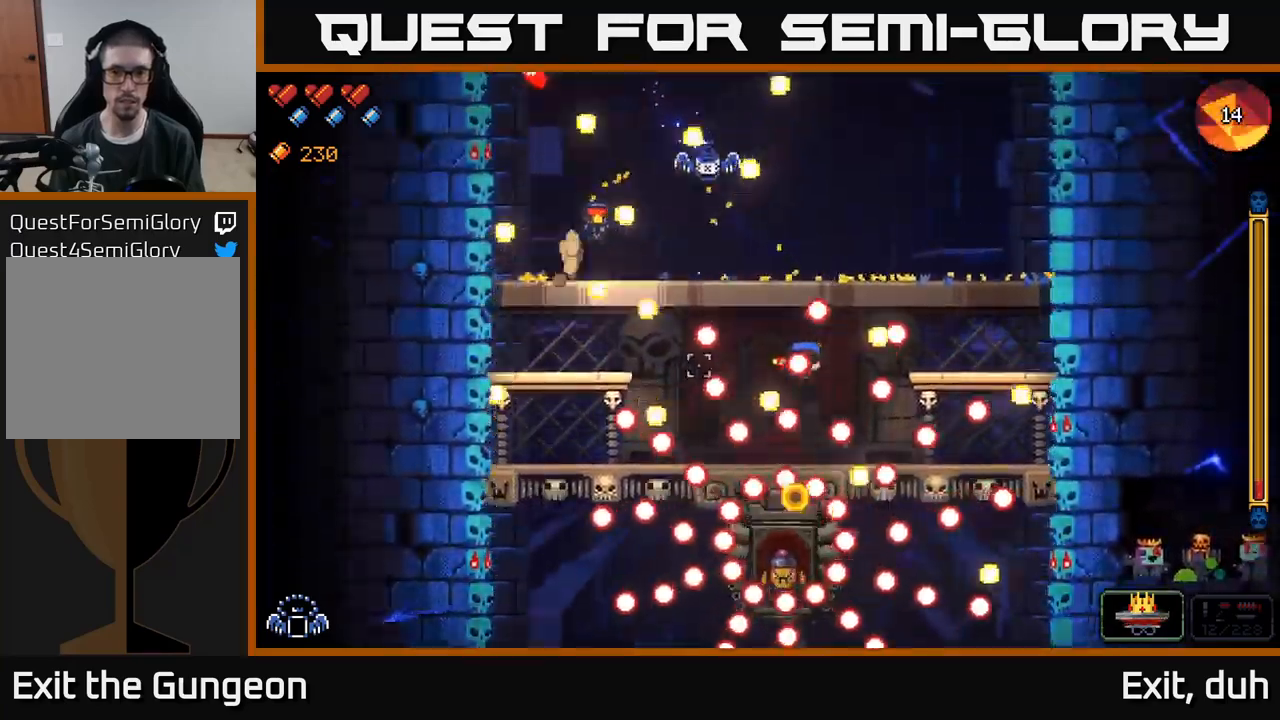
{"buttons": ["R2"], "left_stick": "center", "right_stick": "down-right", "events": [[383, "left_stick", "center"]]}
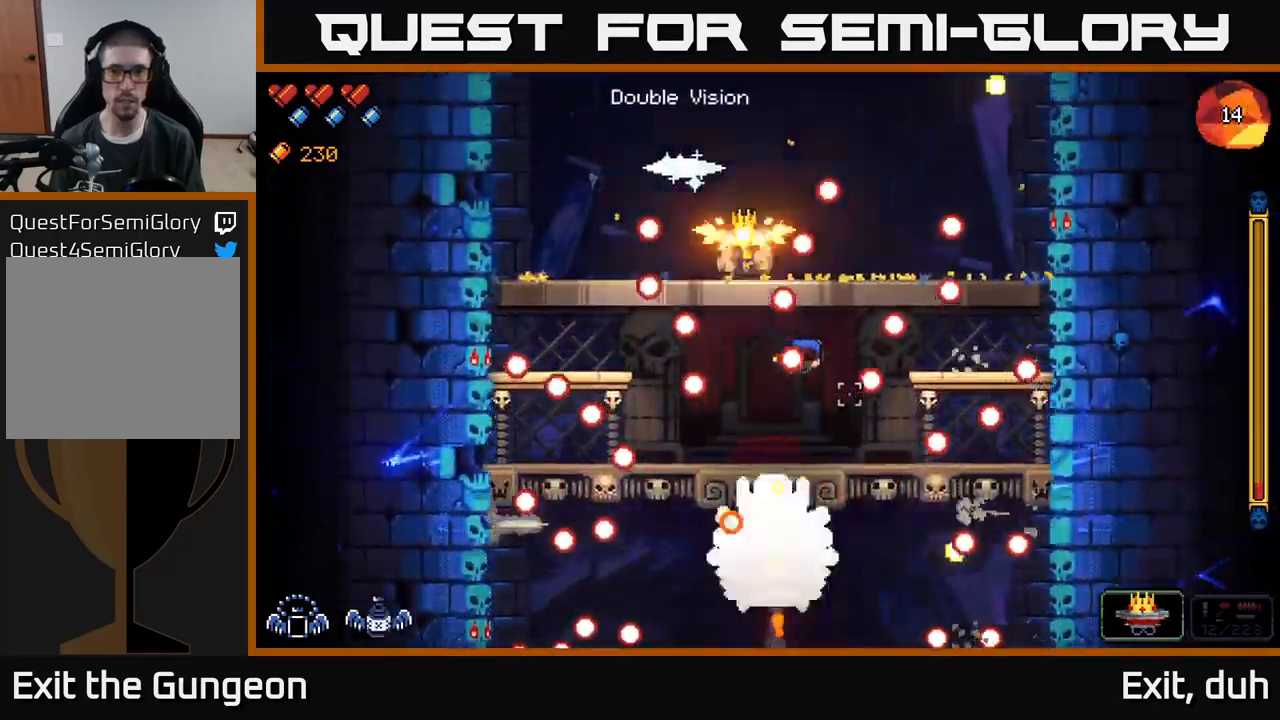
{"buttons": ["R2"], "left_stick": "center", "right_stick": "down-right", "events": [[33, "left_stick", "left"], [150, "left_stick", "center"], [367, "left_stick", "left"], [500, "left_stick", "center"]]}
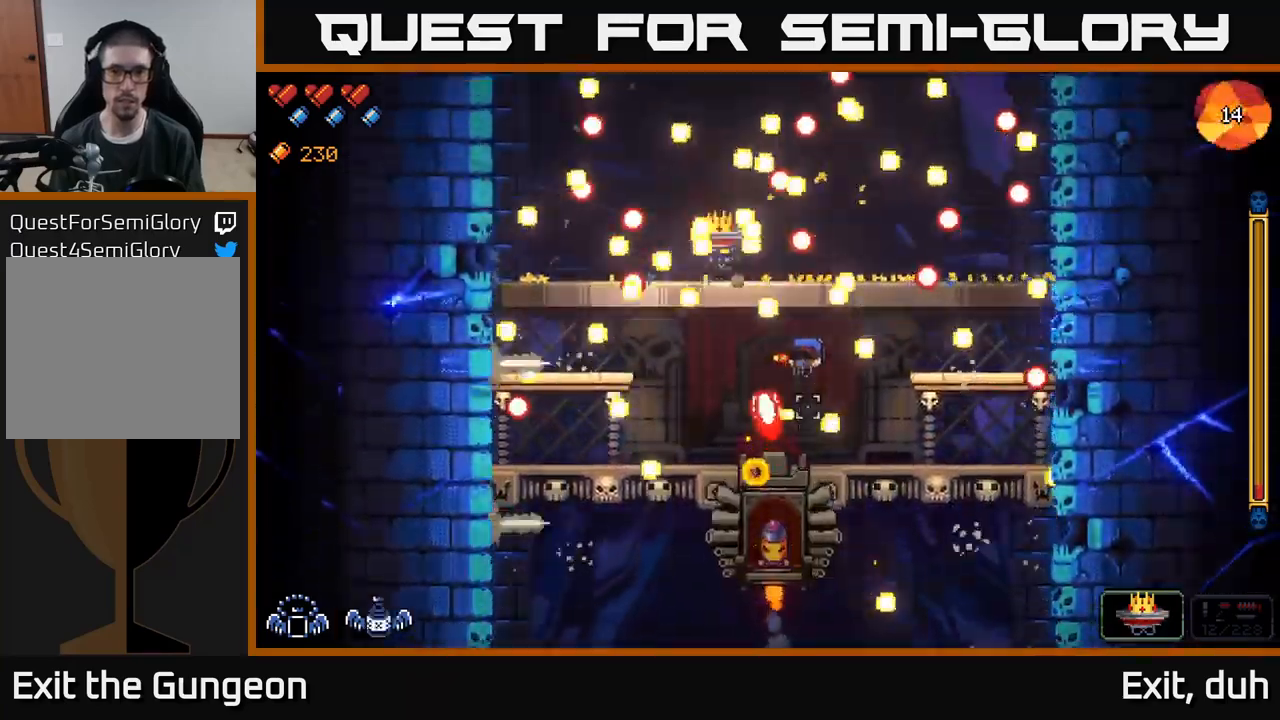
{"buttons": ["R2"], "left_stick": "left", "right_stick": "down-right", "events": [[183, "left_stick", "left"]]}
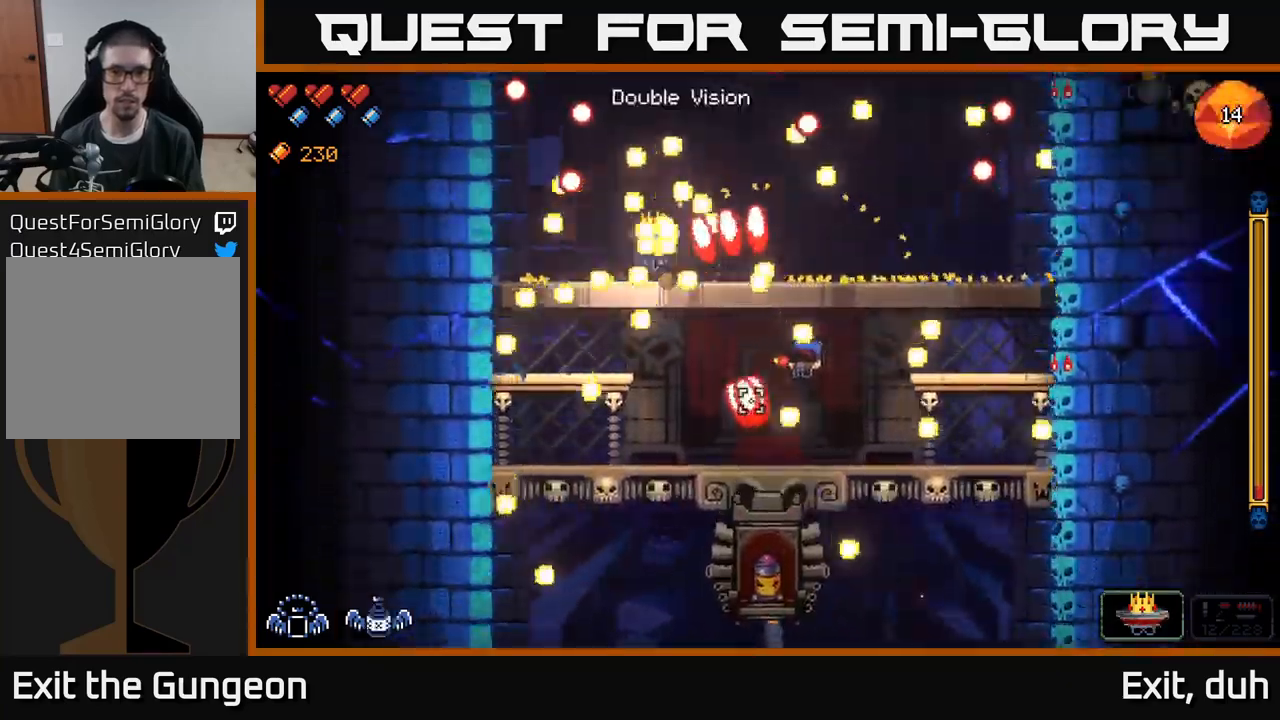
{"buttons": ["R2"], "left_stick": "center", "right_stick": "down-right", "events": [[50, "left_stick", "center"], [133, "left_stick", "left"], [467, "left_stick", "center"]]}
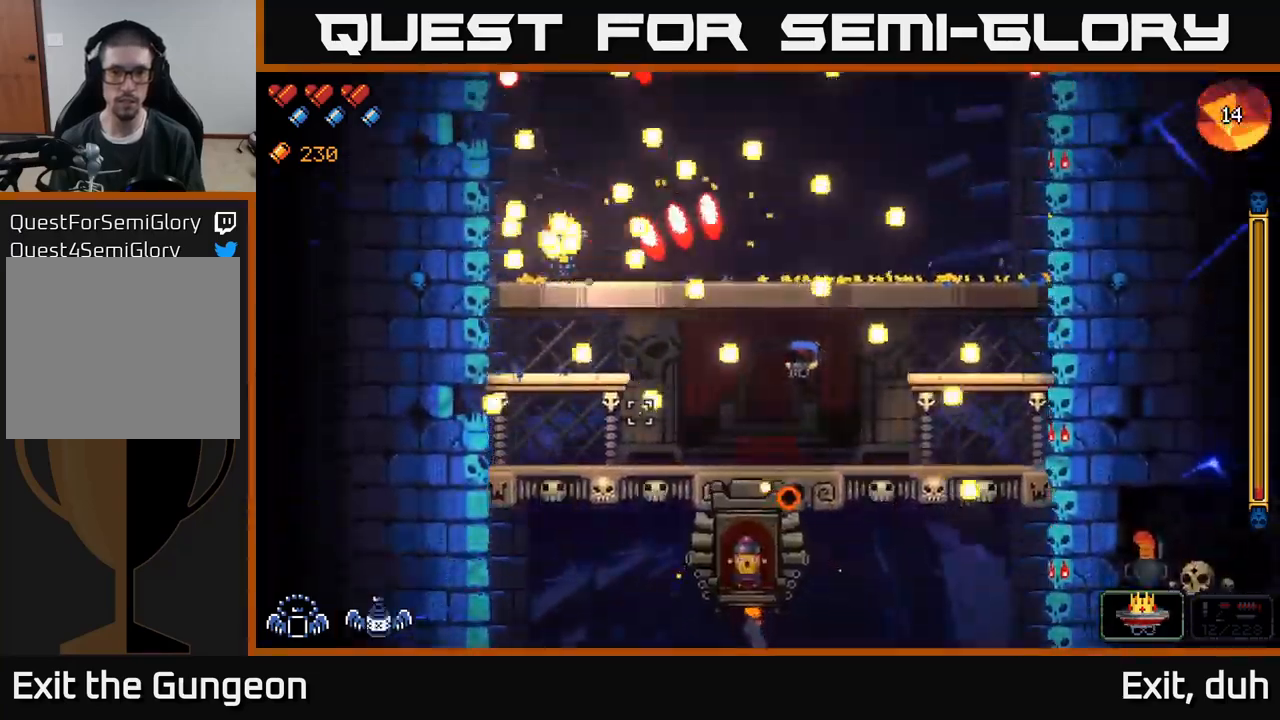
{"buttons": ["R2"], "left_stick": "right", "right_stick": "down-right", "events": [[483, "left_stick", "right"]]}
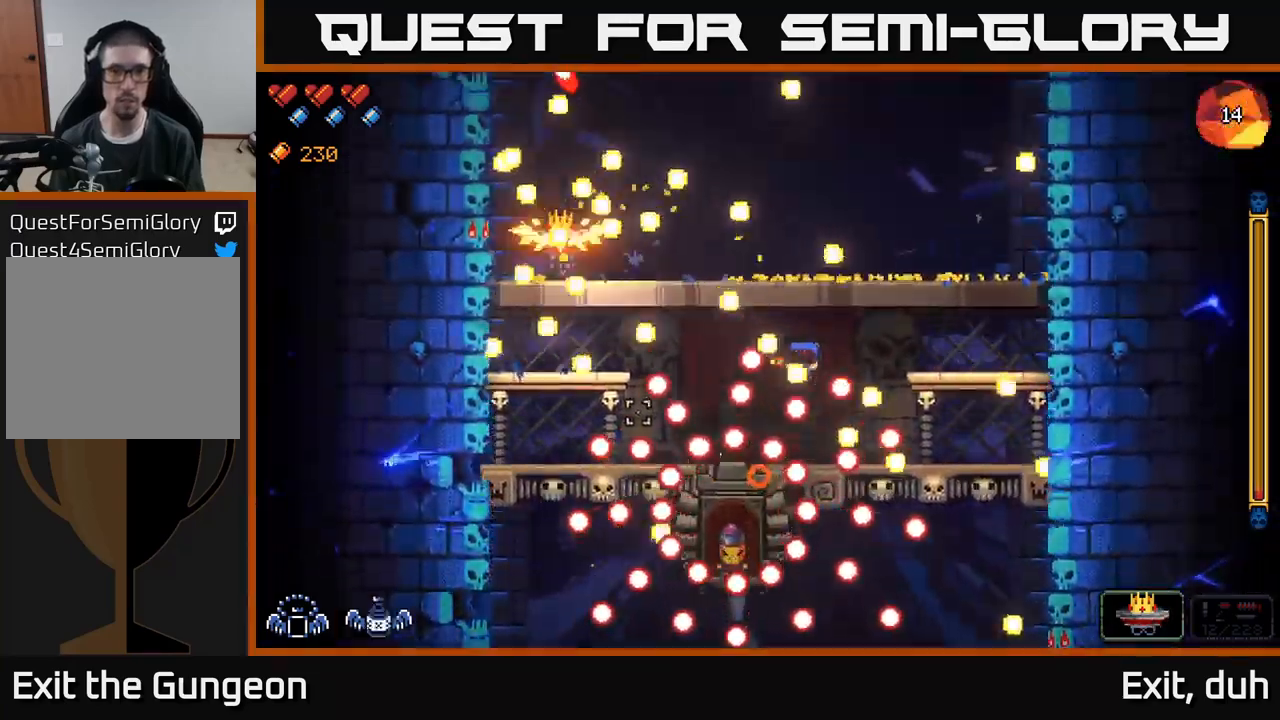
{"buttons": [], "left_stick": "center", "right_stick": "center", "events": [[450, "R2", "up"], [450, "left_stick", "center"], [450, "right_stick", "up-left"], [500, "right_stick", "center"]]}
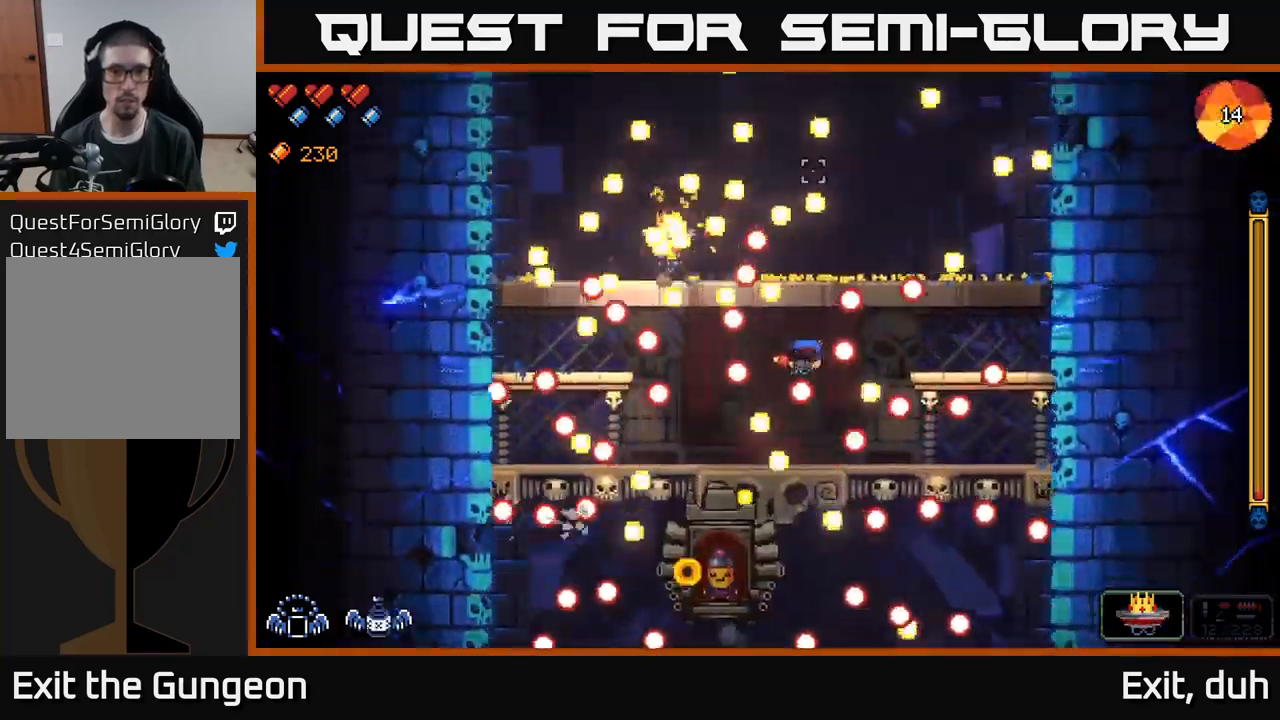
{"buttons": ["R2"], "left_stick": "center", "right_stick": "down", "events": [[33, "left_stick", "left"], [67, "Y", "down"], [150, "Y", "up"], [167, "left_stick", "center"], [267, "right_stick", "down"], [333, "R2", "down"], [400, "left_stick", "right"], [516, "left_stick", "center"]]}
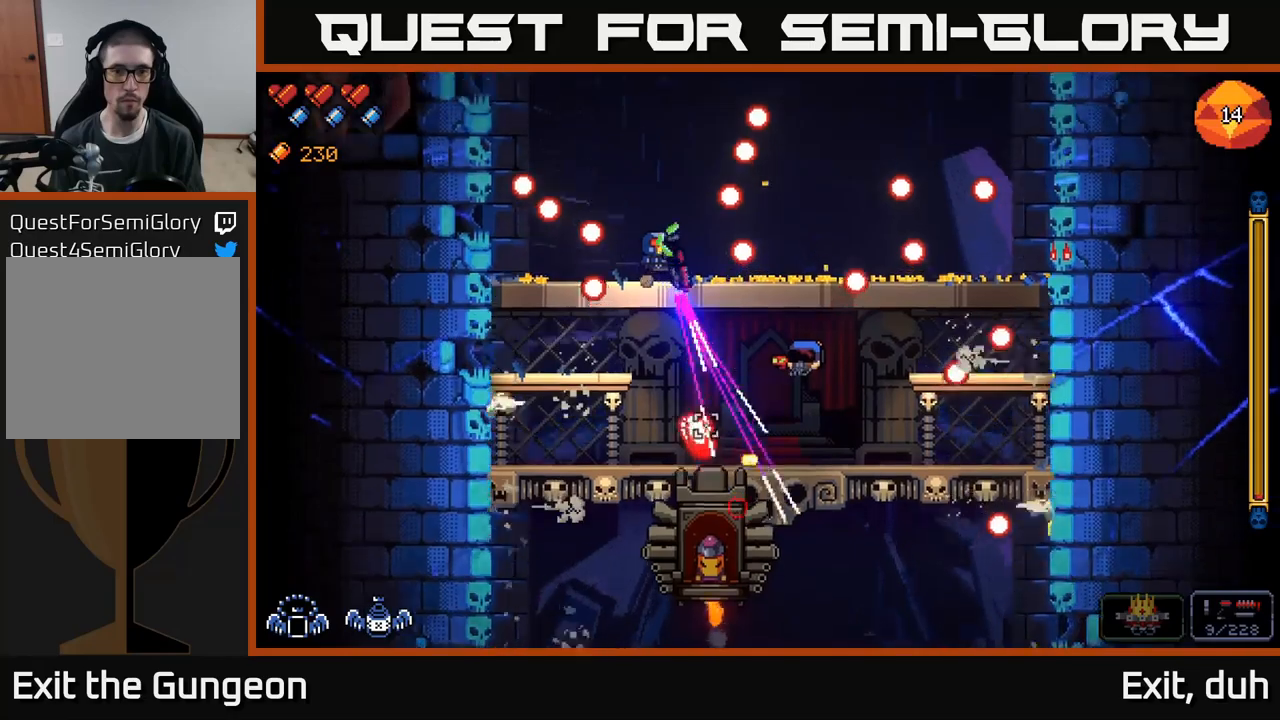
{"buttons": ["A", "R2"], "left_stick": "left", "right_stick": "down", "events": [[200, "left_stick", "left"], [400, "A", "down"]]}
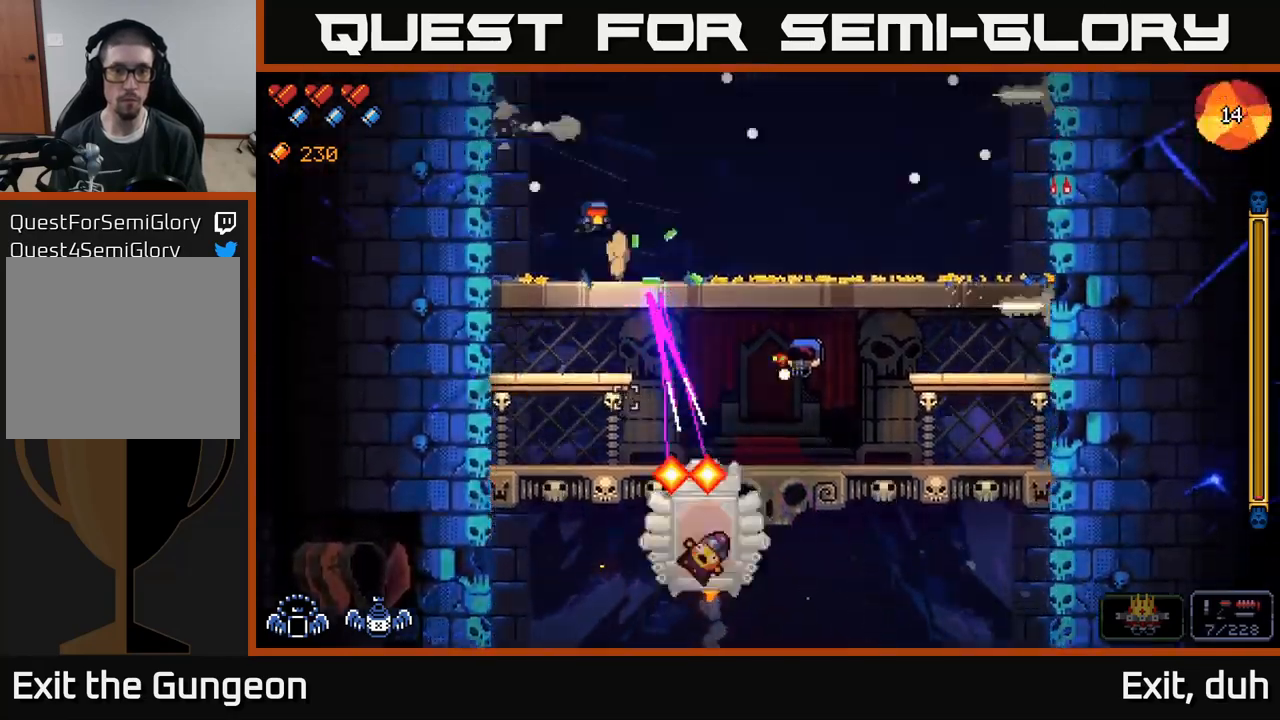
{"buttons": ["R2"], "left_stick": "center", "right_stick": "down-right", "events": [[67, "A", "up"], [250, "left_stick", "center"], [383, "right_stick", "down-right"]]}
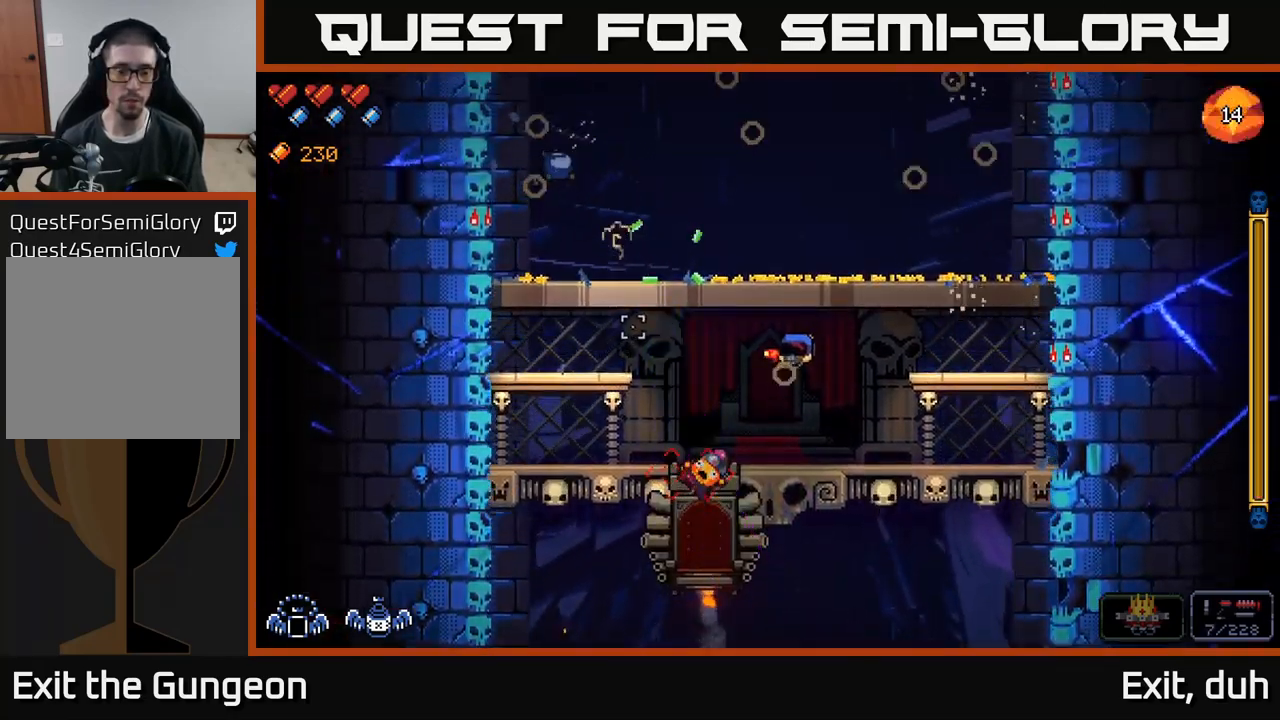
{"buttons": ["Y"], "left_stick": "right", "right_stick": "center", "events": [[100, "R2", "up"], [200, "left_stick", "right"], [250, "right_stick", "center"], [500, "Y", "down"]]}
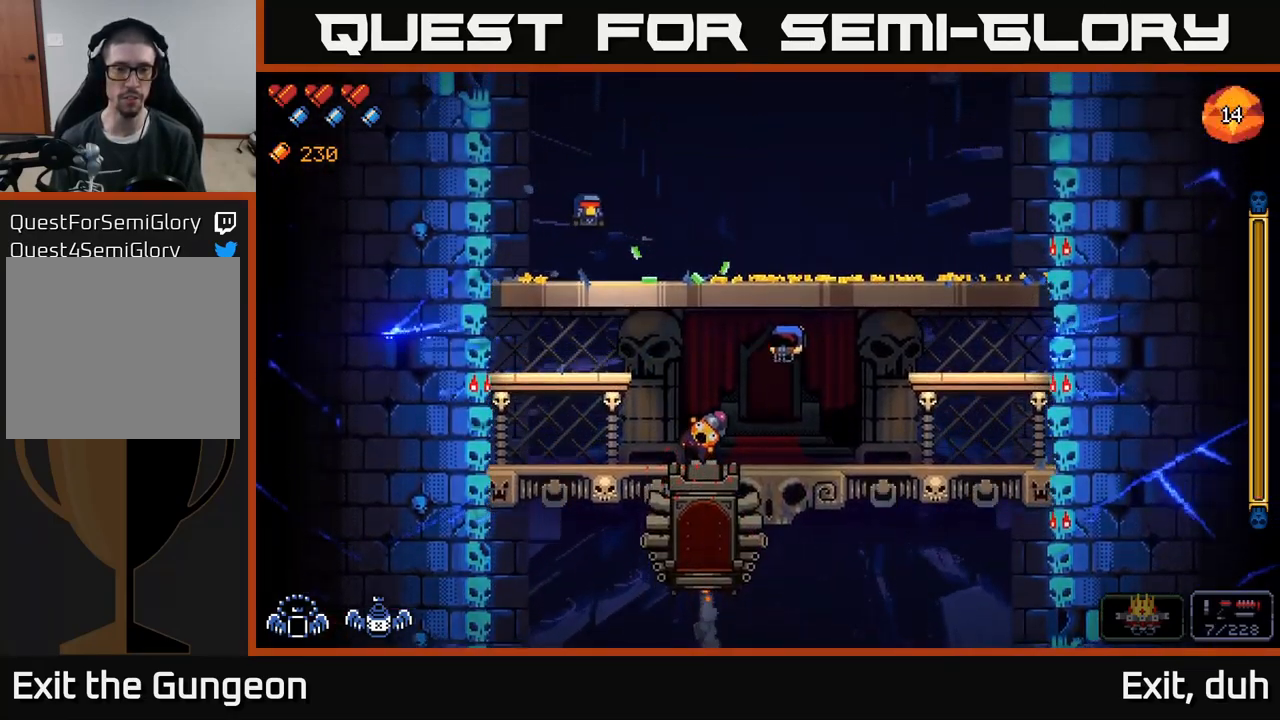
{"buttons": [], "left_stick": "right", "right_stick": "center", "events": [[83, "Y", "up"]]}
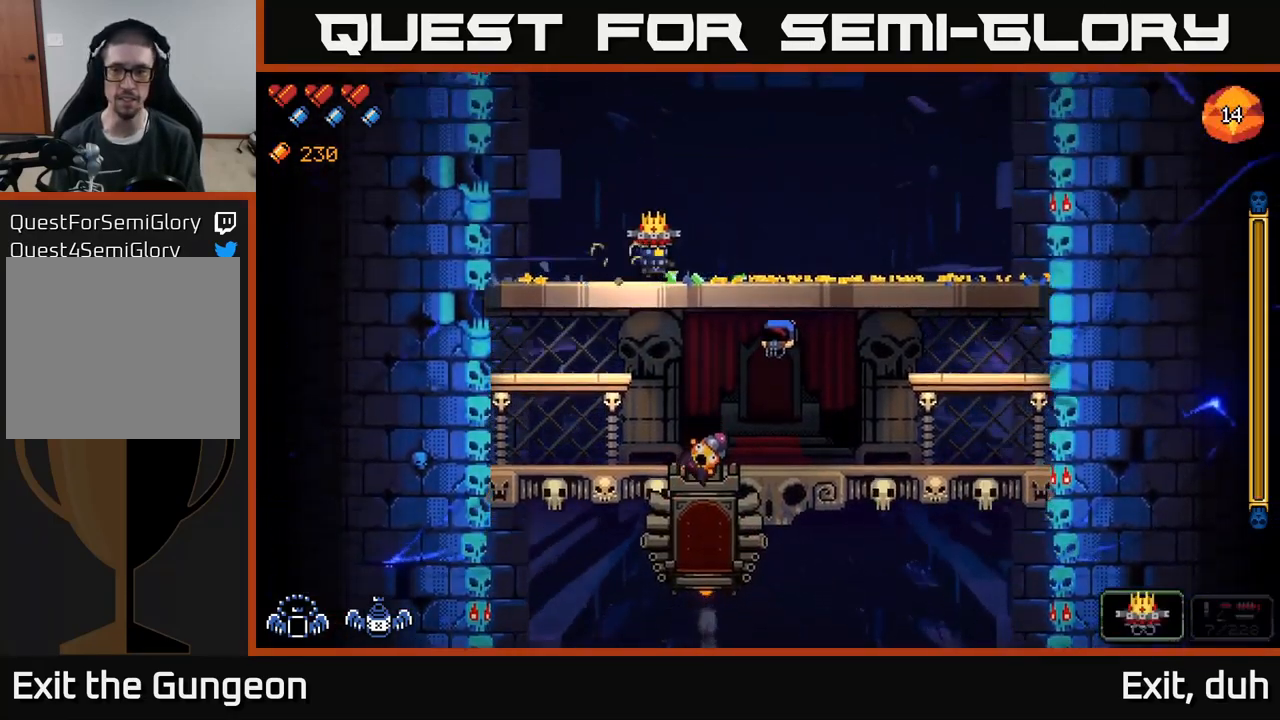
{"buttons": [], "left_stick": "right", "right_stick": "center", "events": []}
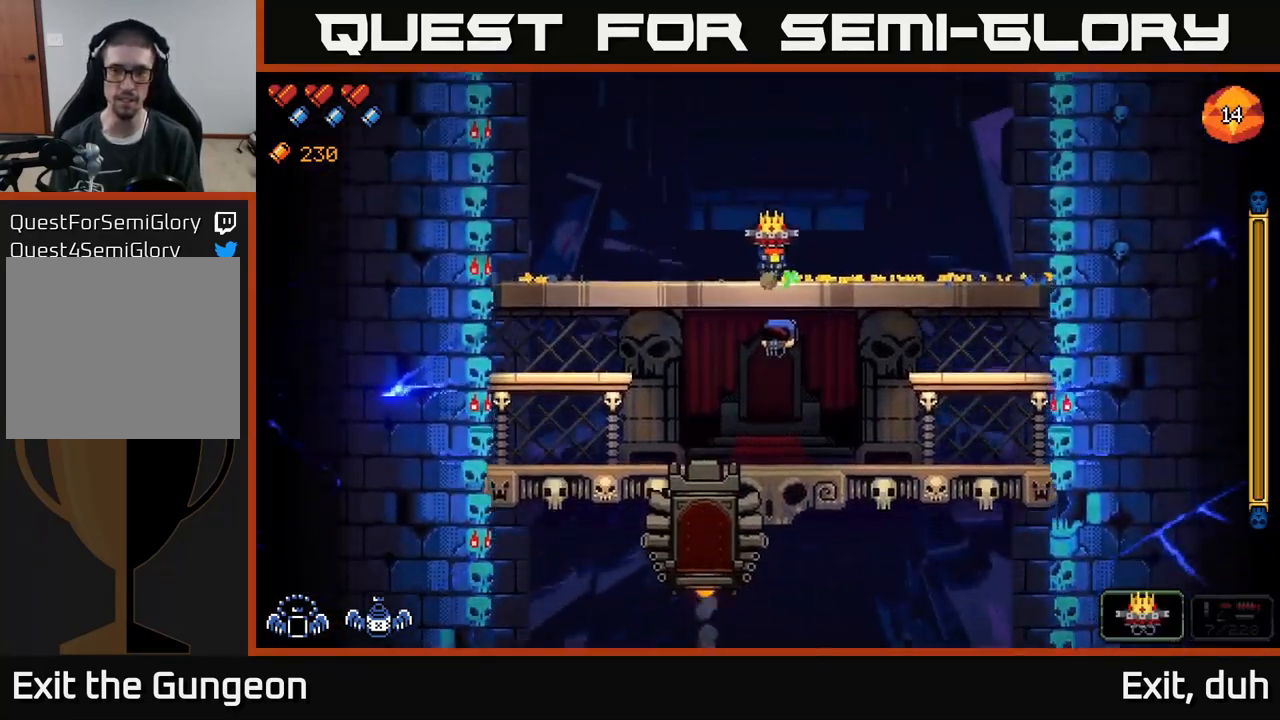
{"buttons": [], "left_stick": "right", "right_stick": "center", "events": []}
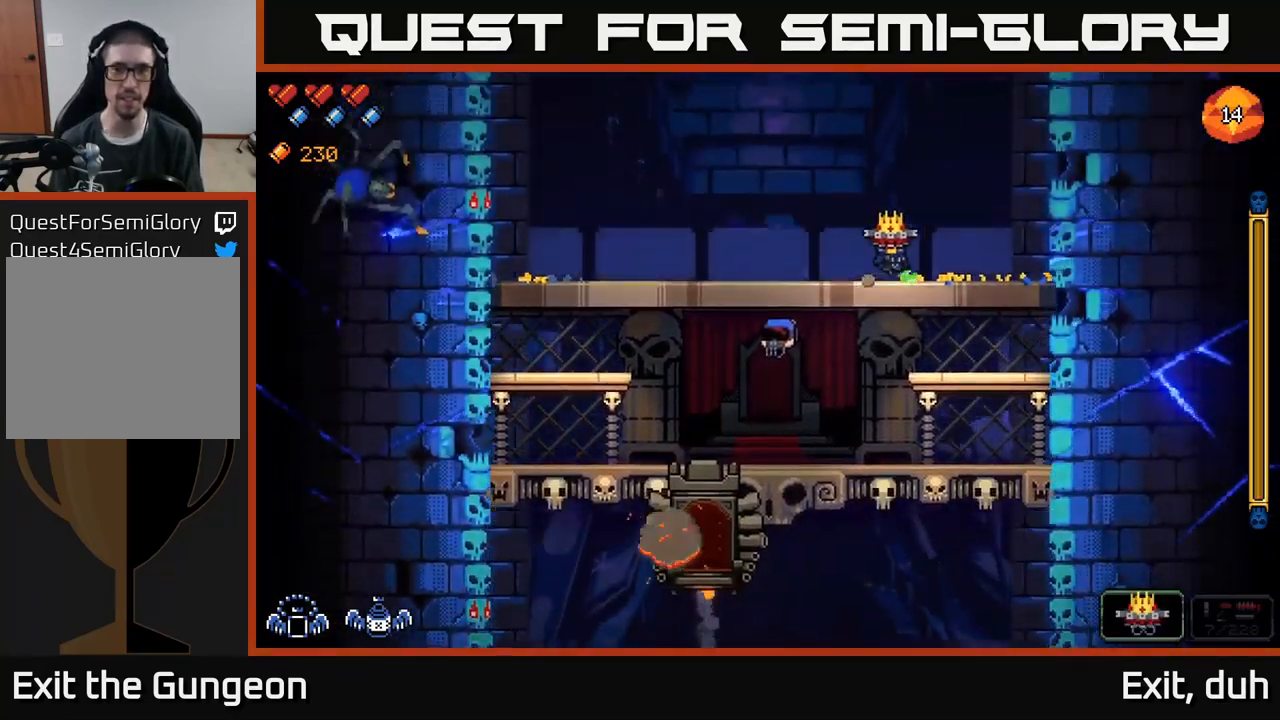
{"buttons": [], "left_stick": "right", "right_stick": "center", "events": []}
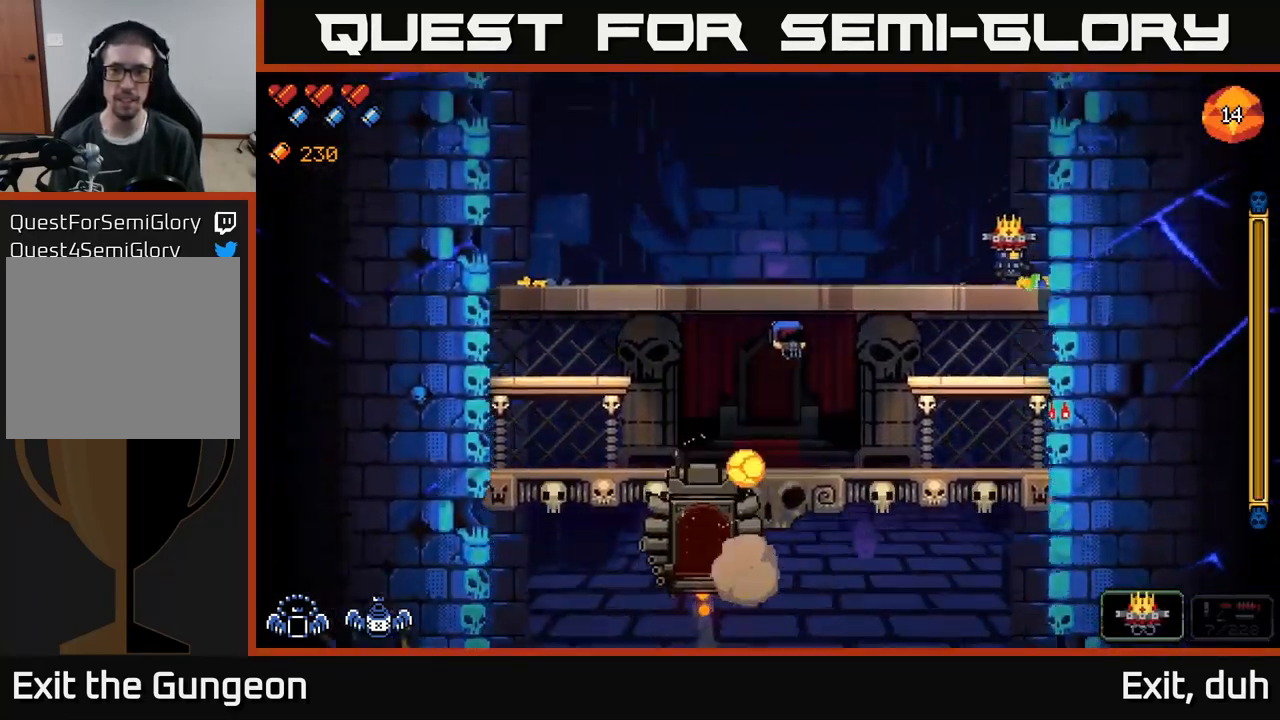
{"buttons": [], "left_stick": "left", "right_stick": "left", "events": [[167, "left_stick", "left"], [200, "right_stick", "left"]]}
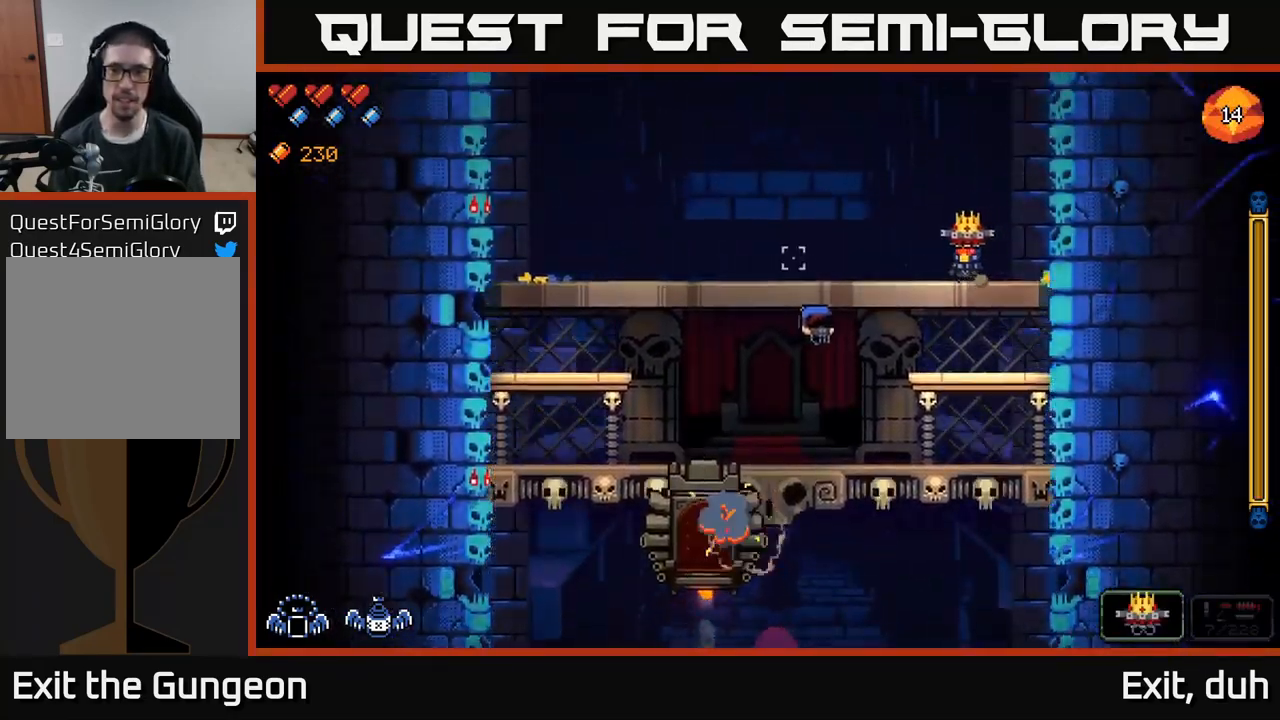
{"buttons": [], "left_stick": "left", "right_stick": "left", "events": []}
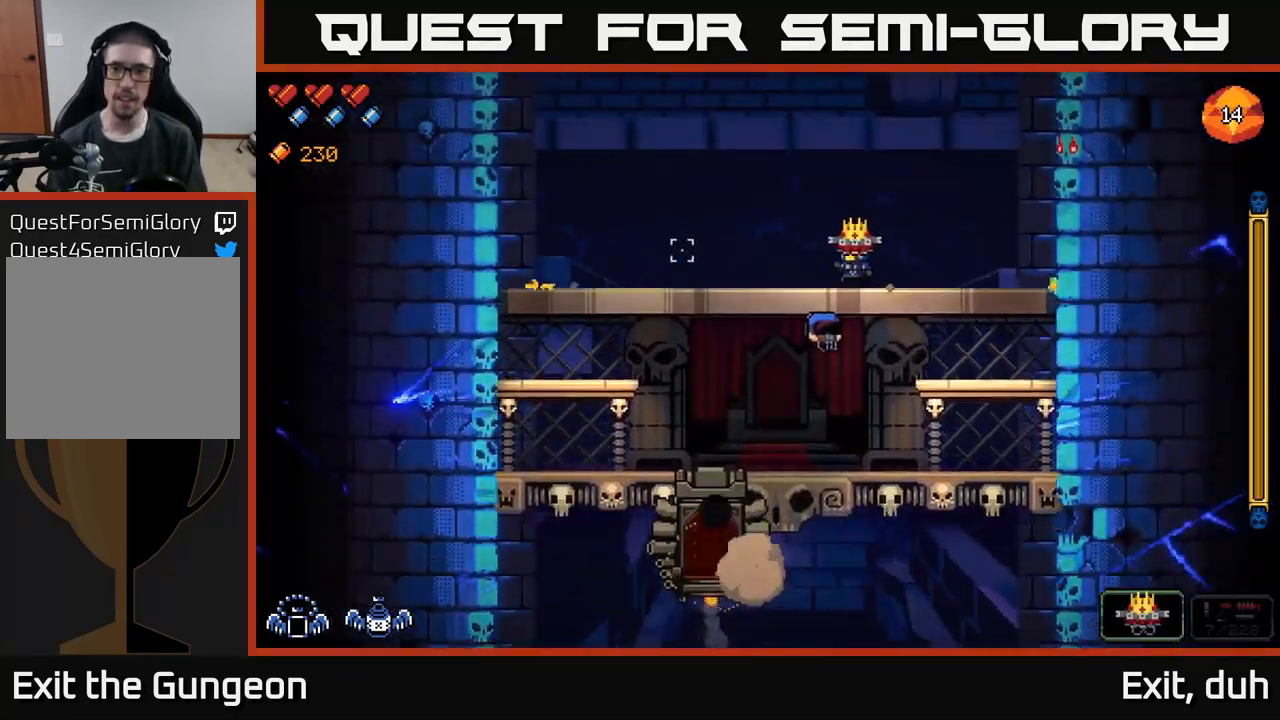
{"buttons": [], "left_stick": "left", "right_stick": "left", "events": []}
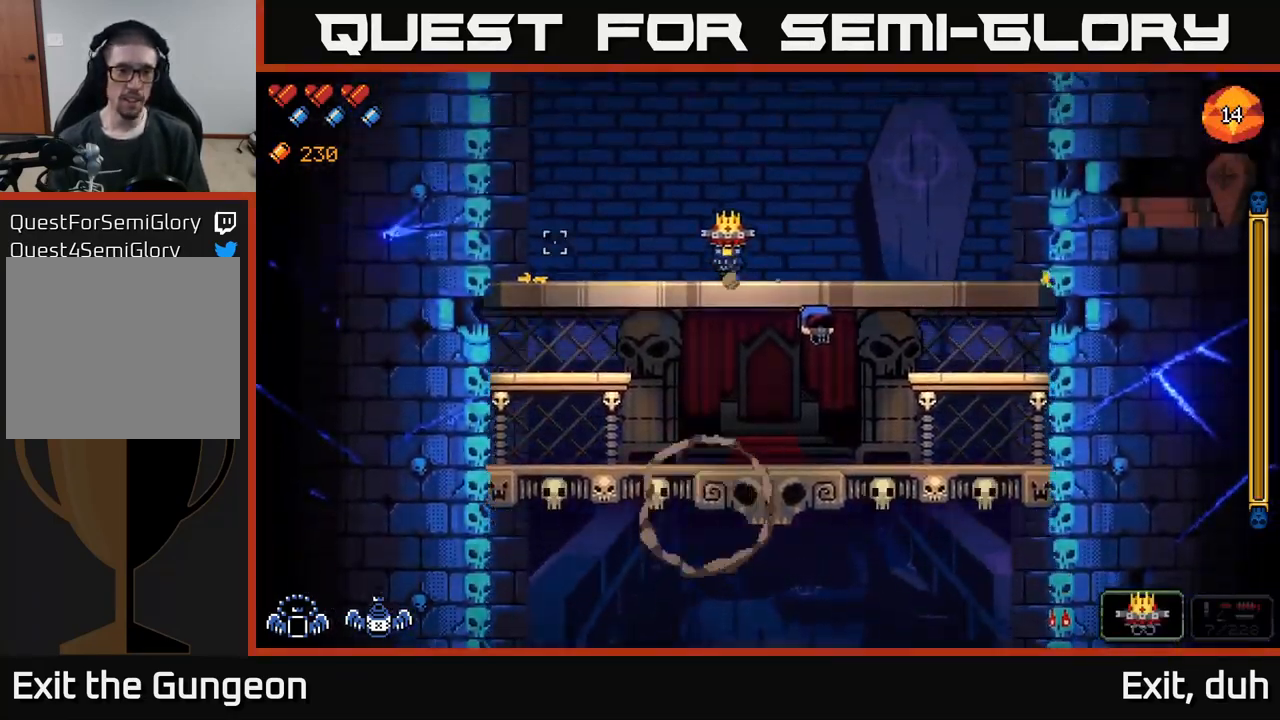
{"buttons": [], "left_stick": "left", "right_stick": "center", "events": [[17, "right_stick", "center"], [134, "X", "down"], [250, "X", "up"]]}
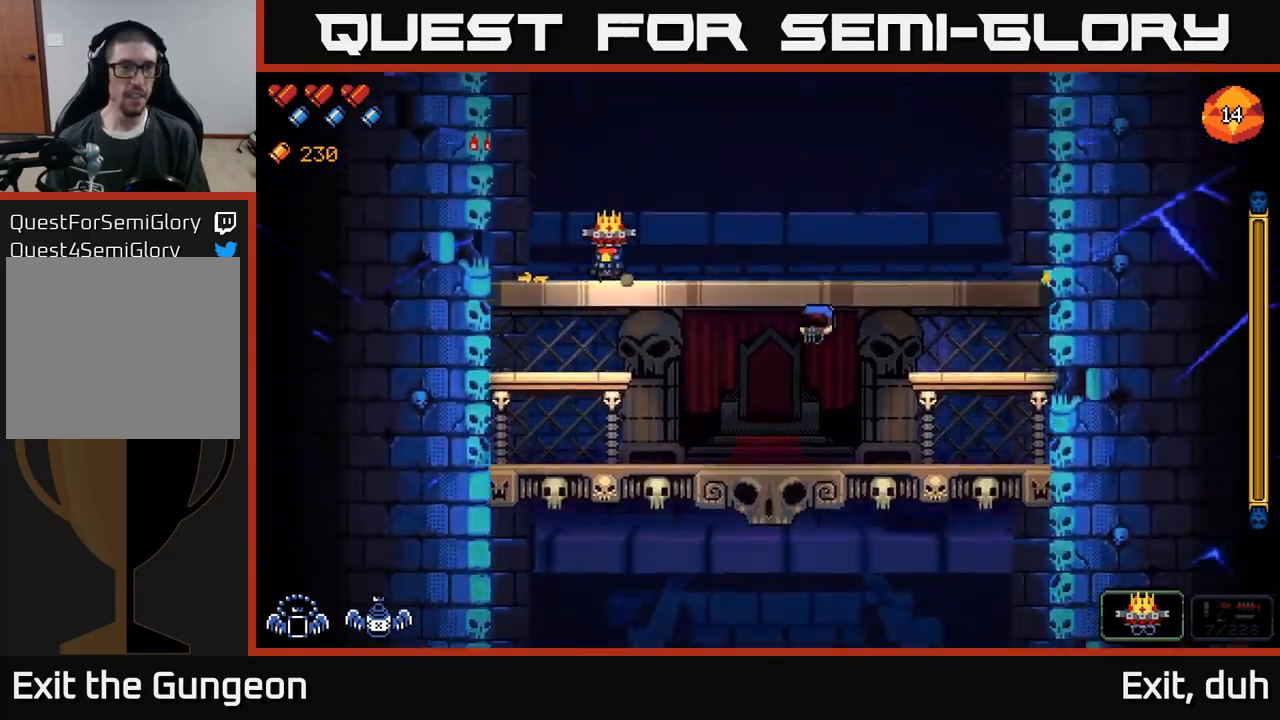
{"buttons": [], "left_stick": "right", "right_stick": "center", "events": [[434, "left_stick", "right"]]}
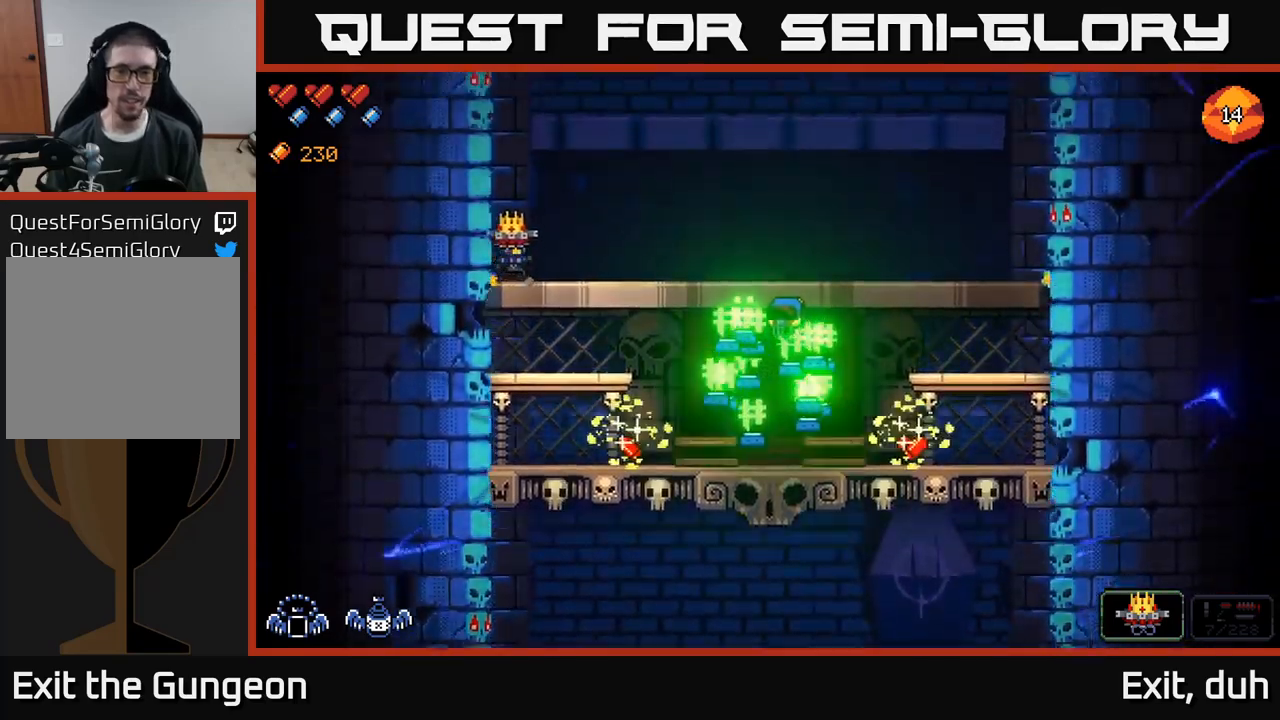
{"buttons": [], "left_stick": "down-right", "right_stick": "center", "events": [[184, "left_stick", "down"], [234, "A", "down"], [317, "A", "up"], [417, "left_stick", "down-right"]]}
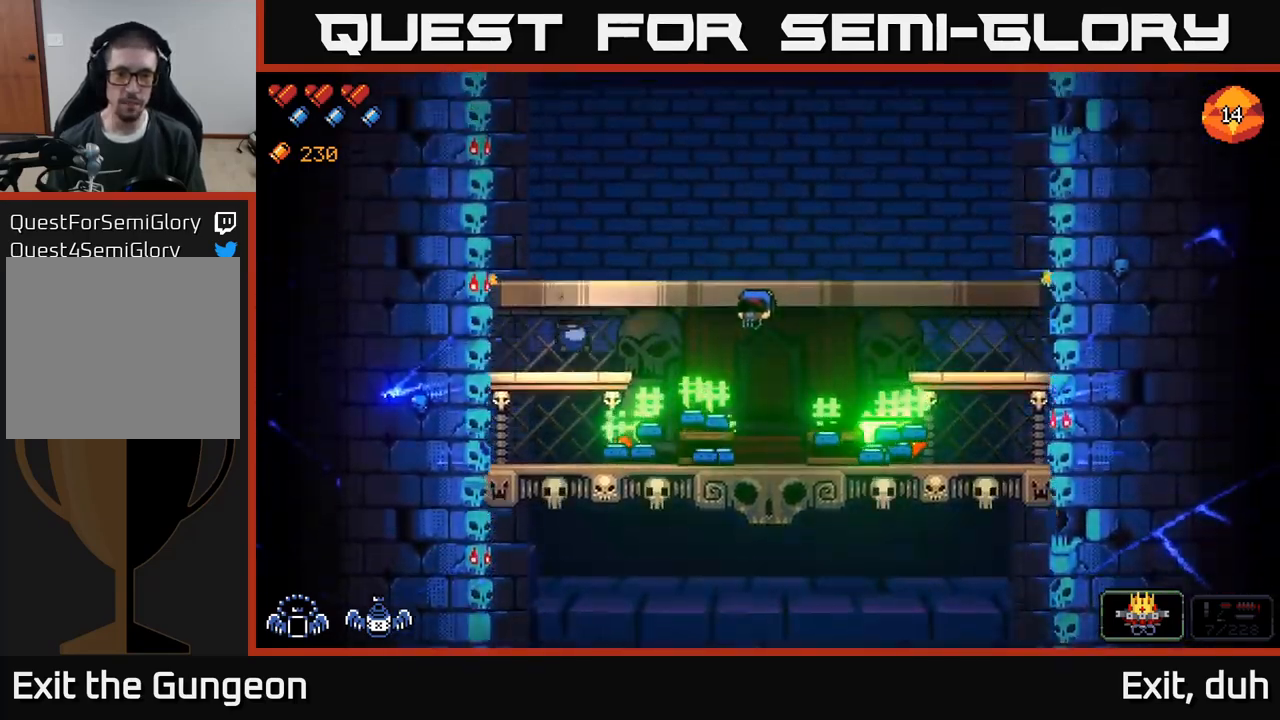
{"buttons": [], "left_stick": "down", "right_stick": "center", "events": [[34, "left_stick", "down"], [367, "A", "down"], [484, "A", "up"]]}
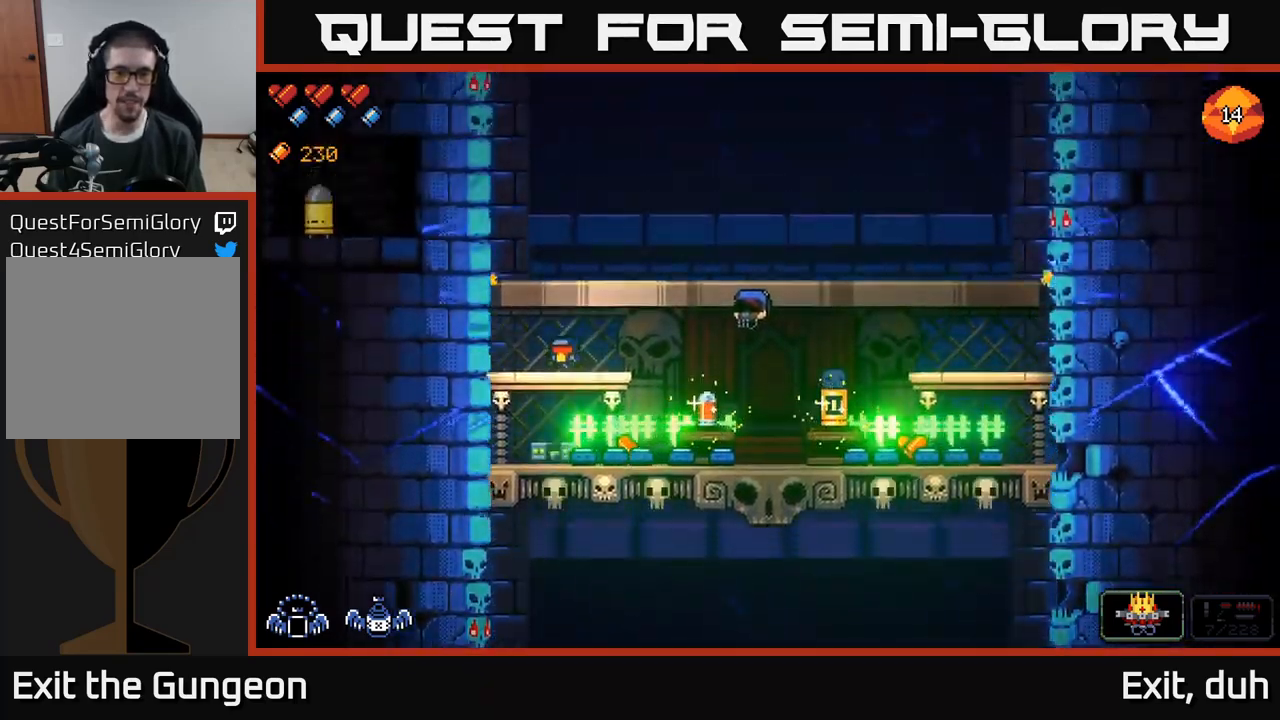
{"buttons": [], "left_stick": "right", "right_stick": "center", "events": [[117, "left_stick", "right"]]}
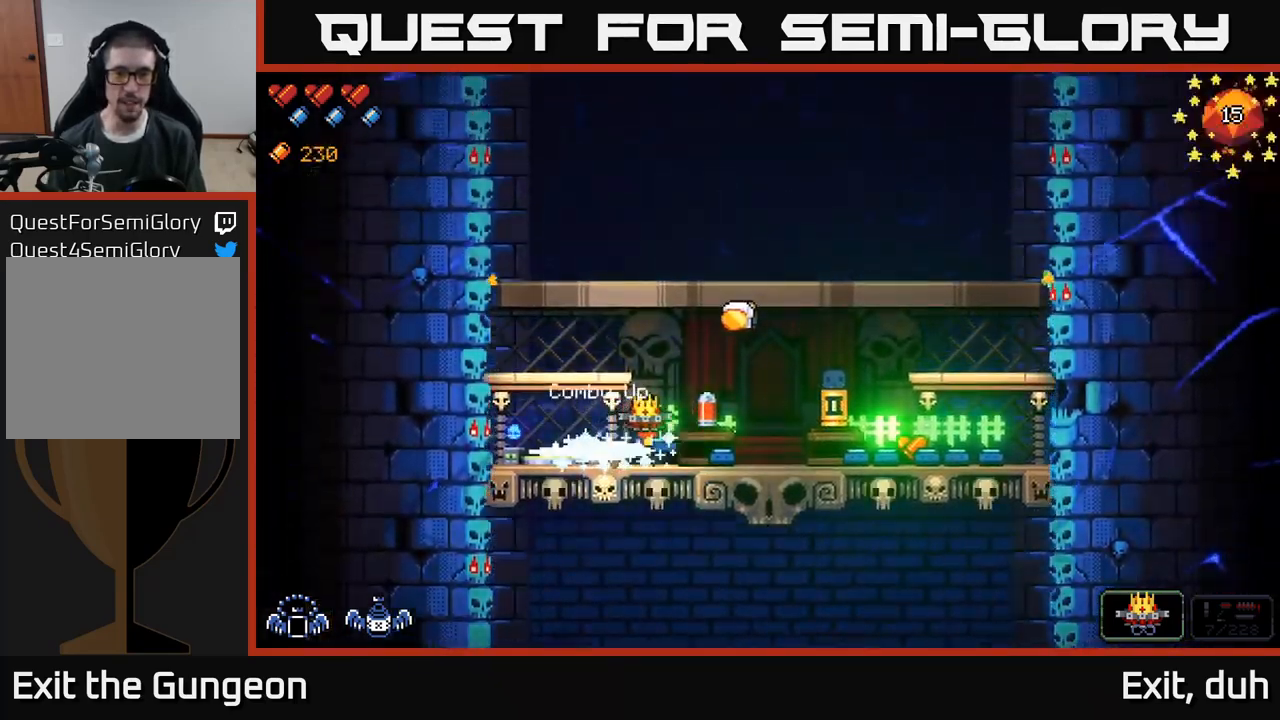
{"buttons": [], "left_stick": "right", "right_stick": "center", "events": []}
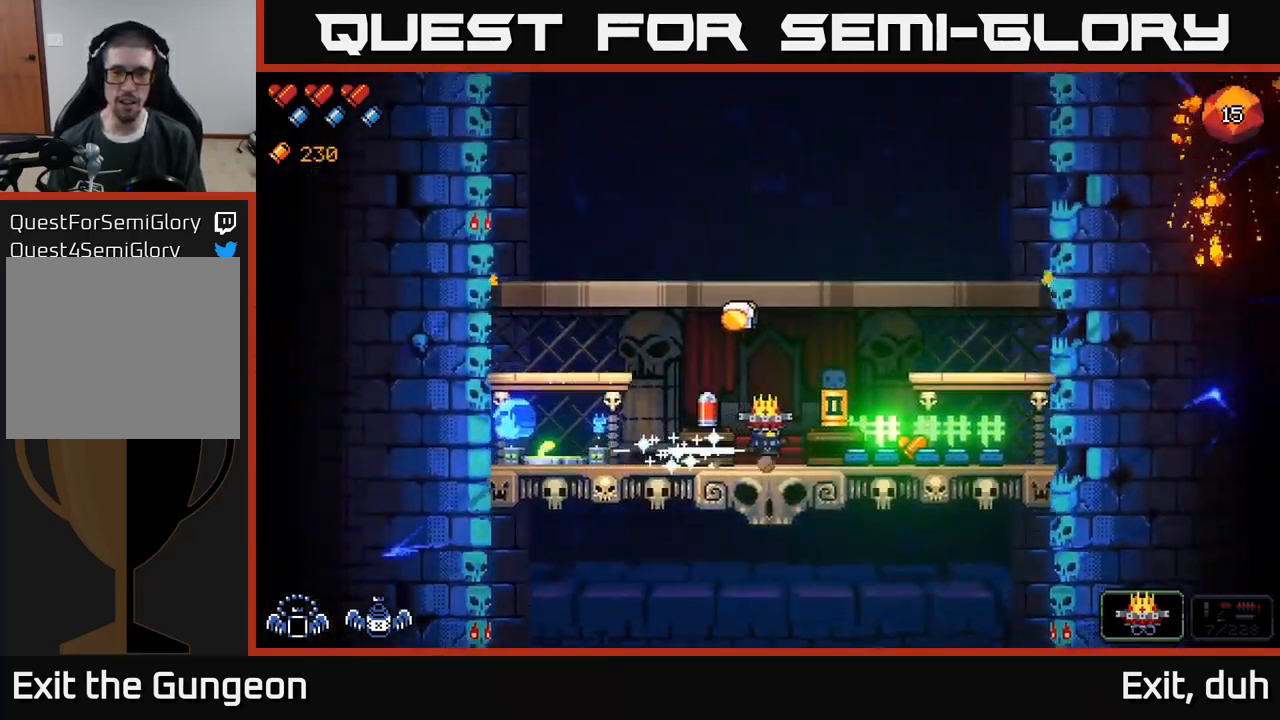
{"buttons": [], "left_stick": "right", "right_stick": "center", "events": []}